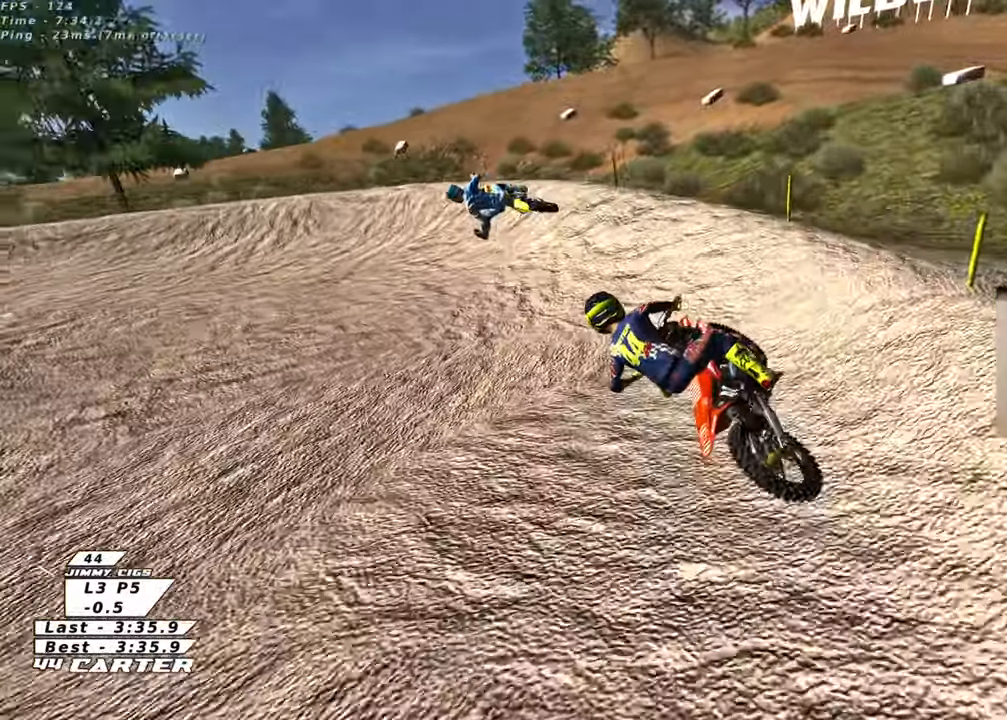
Gameplay with a controller (Xbox layout); each line is a JSON object with the inputs held at the frame after it. "events" lists button and stick changes between this image and that frame as [ms after this image, input, new state], when the widget could be followed in between.
{"buttons": ["R2", "R3"], "left_stick": "up-left", "right_stick": "left", "events": [[17, "L2", "down"], [150, "R2", "up"], [200, "R2", "down"], [233, "L2", "up"]]}
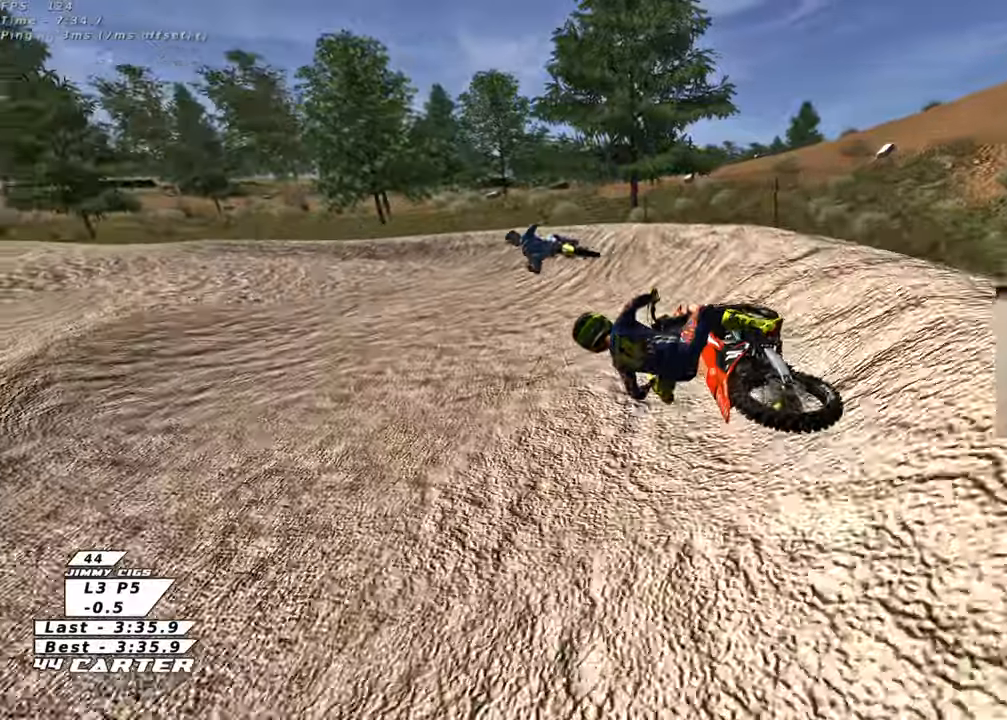
{"buttons": ["A", "R2"], "left_stick": "center", "right_stick": "center", "events": [[67, "left_stick", "center"], [217, "R3", "up"], [217, "right_stick", "center"], [383, "A", "down"]]}
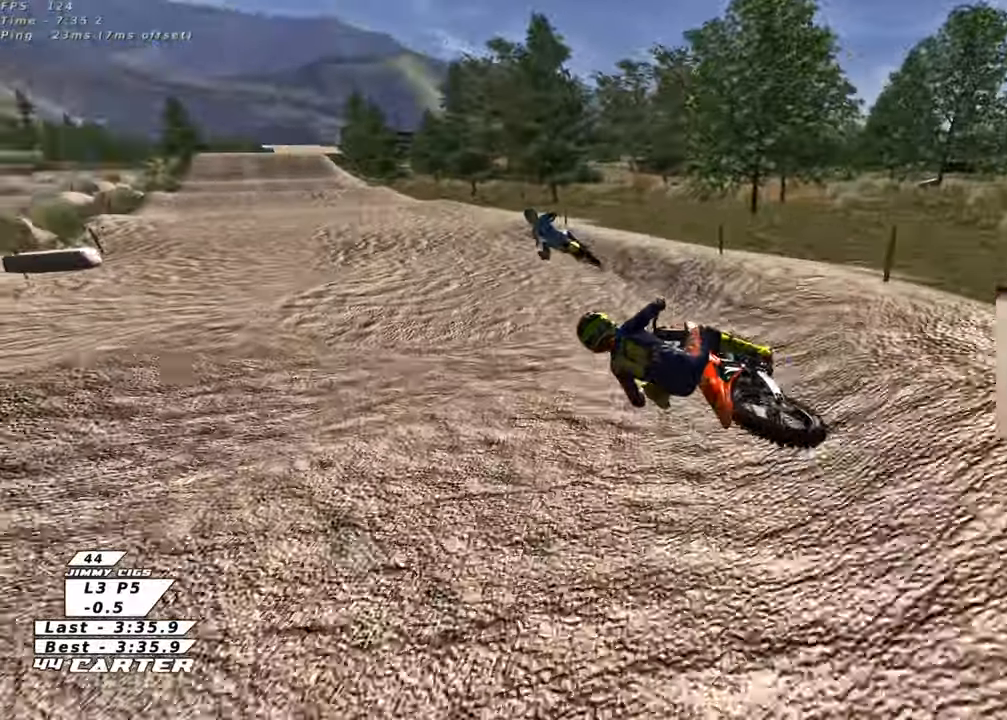
{"buttons": ["A", "R2"], "left_stick": "down-right", "right_stick": "center", "events": [[33, "A", "up"], [233, "left_stick", "right"], [467, "left_stick", "down-right"], [483, "A", "down"]]}
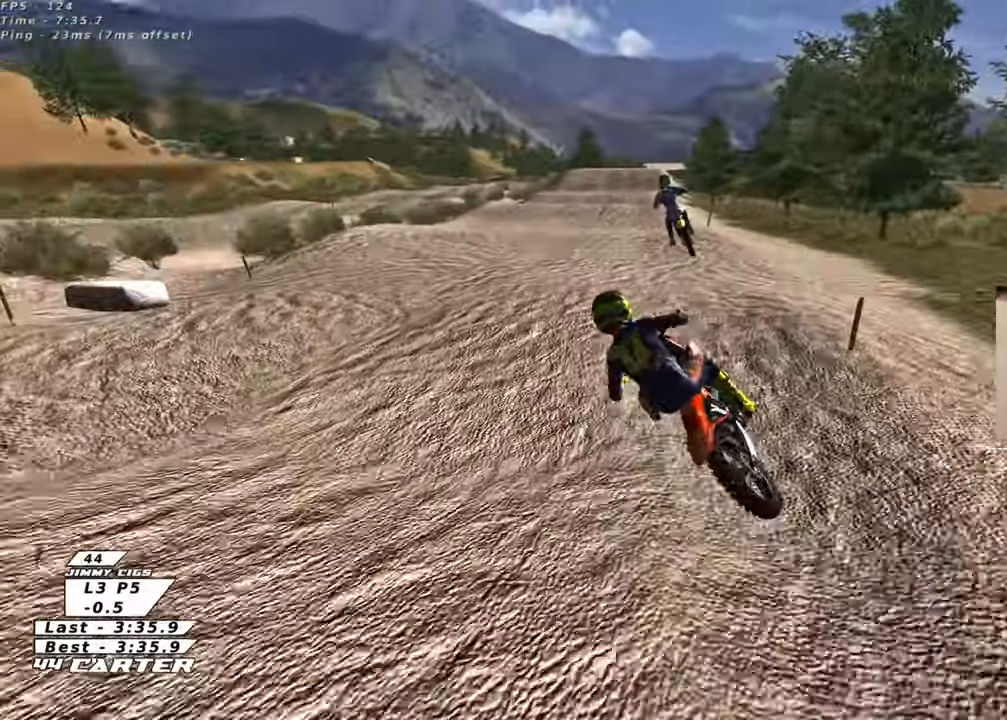
{"buttons": ["R2"], "left_stick": "down", "right_stick": "center", "events": [[17, "left_stick", "down"], [150, "A", "up"], [317, "left_stick", "right"], [383, "left_stick", "up"], [467, "left_stick", "down"]]}
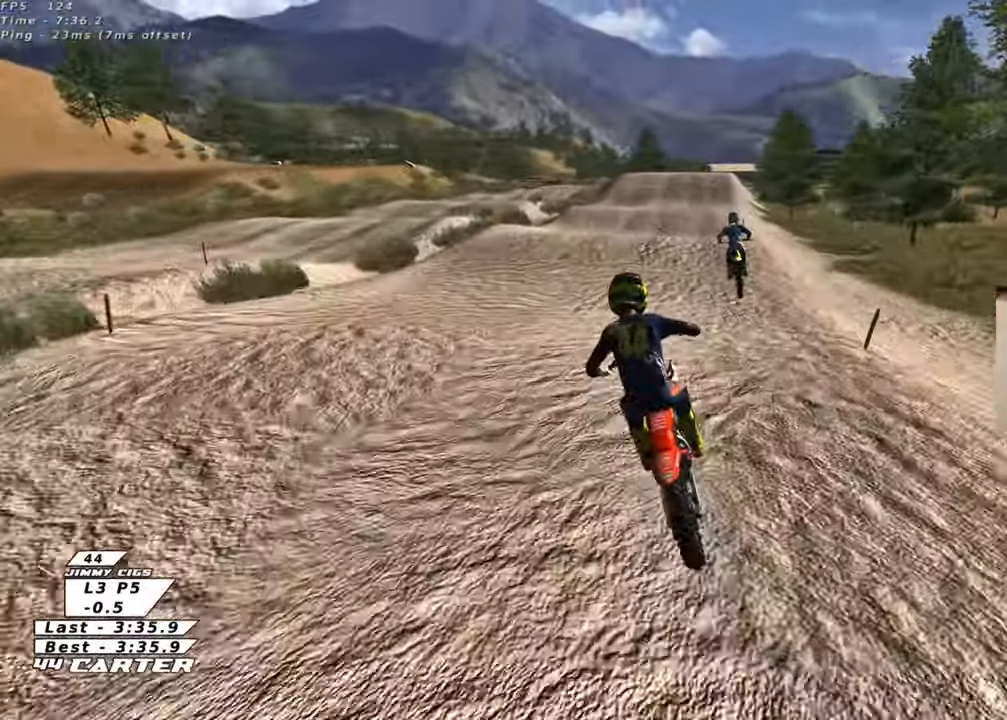
{"buttons": ["R2"], "left_stick": "up", "right_stick": "center", "events": [[150, "left_stick", "right"], [233, "left_stick", "up"]]}
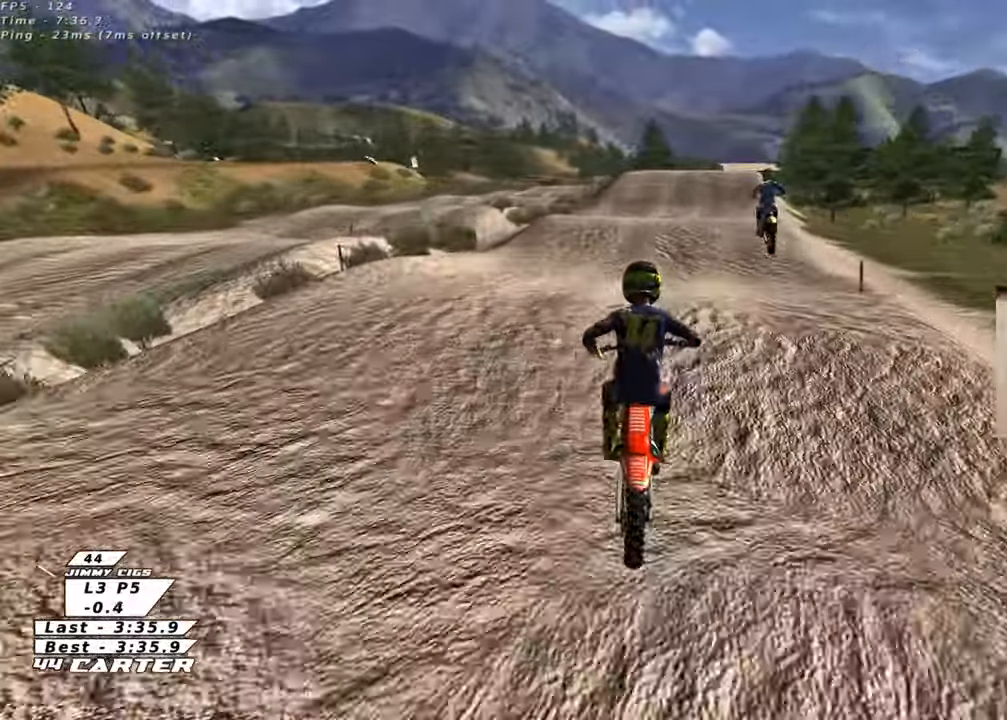
{"buttons": ["R2"], "left_stick": "up", "right_stick": "center", "events": [[50, "left_stick", "down"], [133, "A", "down"], [167, "left_stick", "up"], [267, "A", "up"]]}
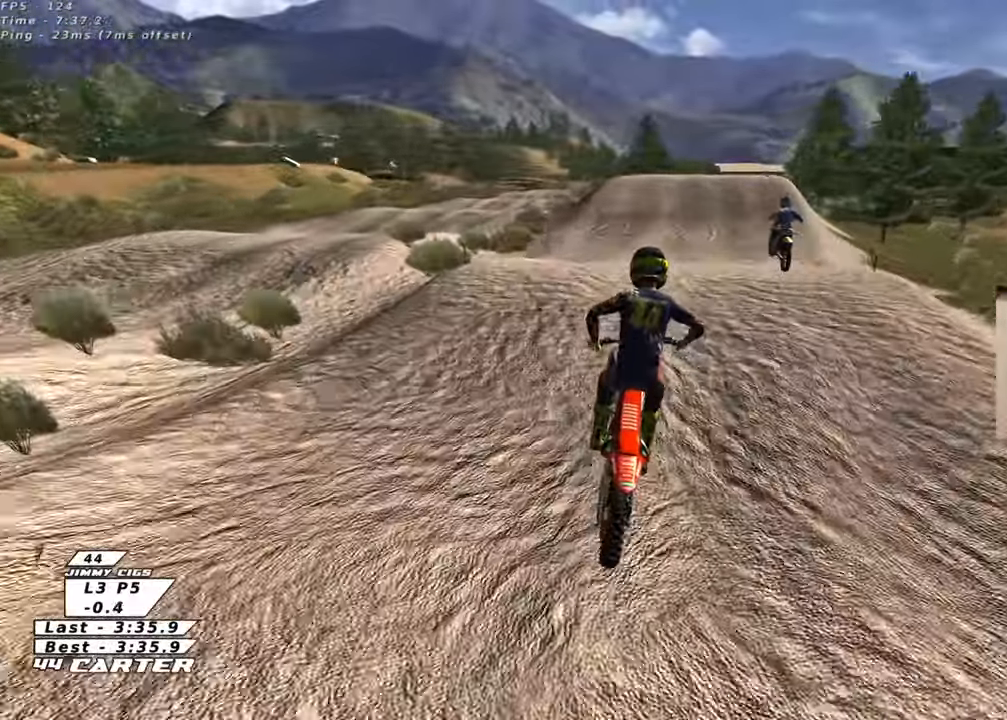
{"buttons": ["R2"], "left_stick": "down", "right_stick": "center", "events": [[250, "left_stick", "down"], [317, "A", "down"], [467, "A", "up"]]}
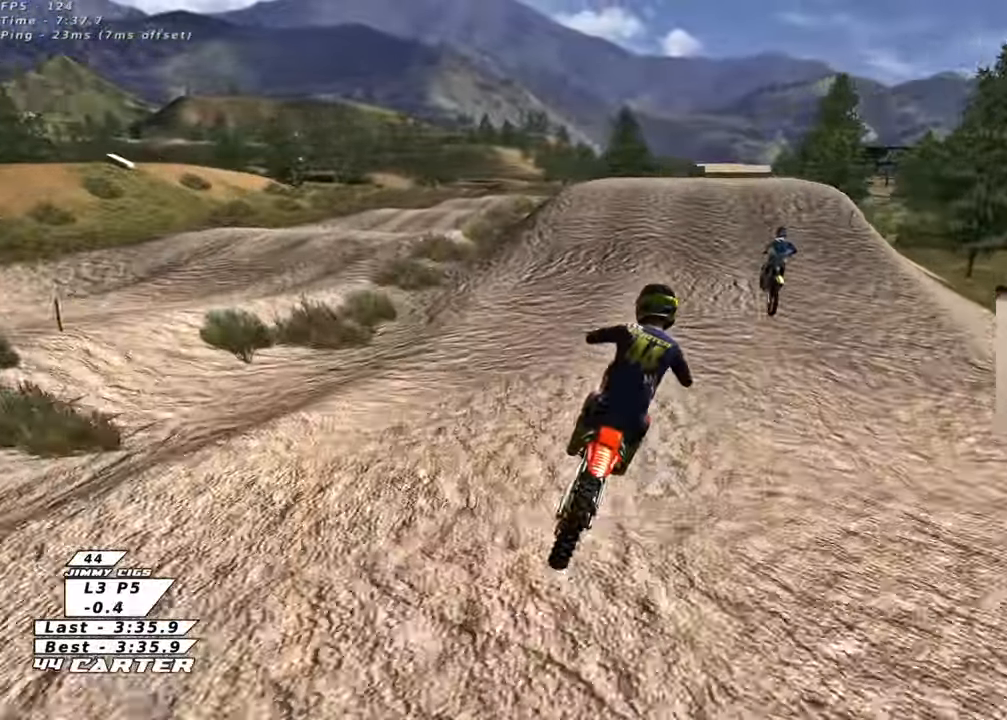
{"buttons": ["R2"], "left_stick": "up-left", "right_stick": "center", "events": [[33, "left_stick", "down-left"], [150, "left_stick", "down-right"], [250, "X", "down"], [267, "left_stick", "up-right"], [367, "X", "up"], [383, "left_stick", "up-left"]]}
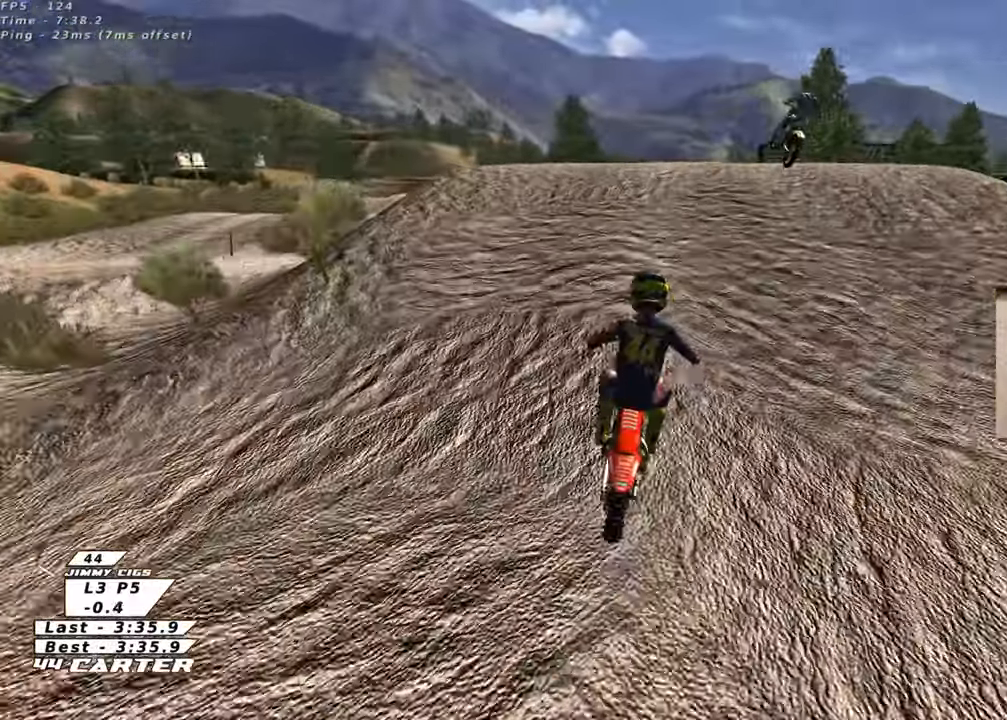
{"buttons": ["R2"], "left_stick": "up-right", "right_stick": "center", "events": [[33, "left_stick", "center"], [317, "A", "down"], [317, "left_stick", "up"], [417, "A", "up"], [450, "left_stick", "up-right"]]}
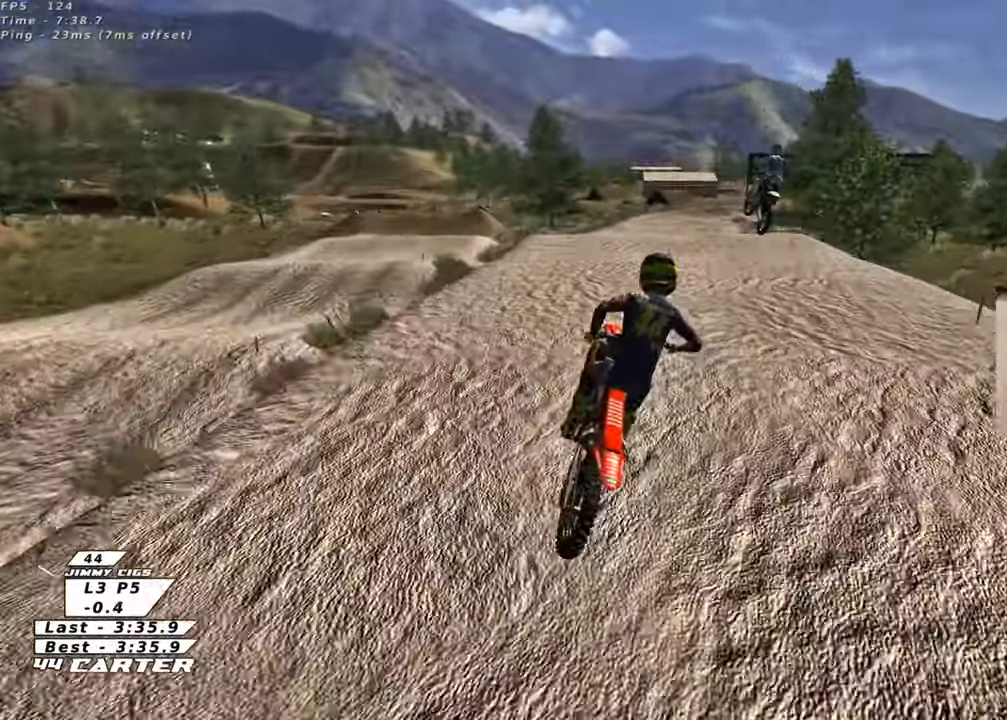
{"buttons": ["R2"], "left_stick": "up-right", "right_stick": "center", "events": []}
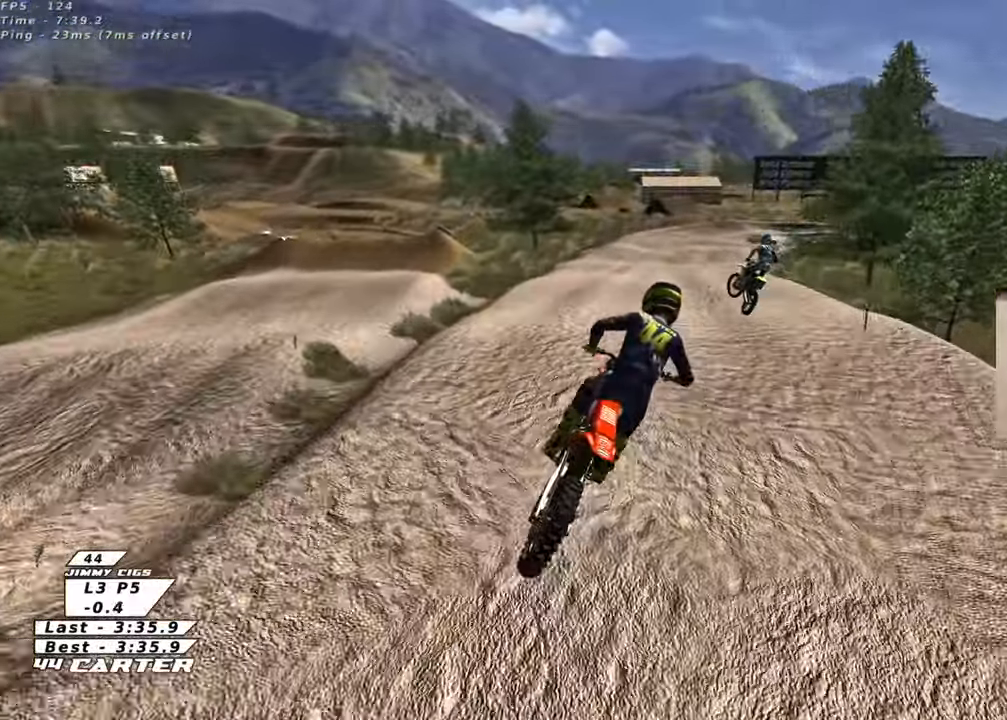
{"buttons": ["X", "R2"], "left_stick": "center", "right_stick": "center", "events": [[467, "left_stick", "center"], [500, "X", "down"]]}
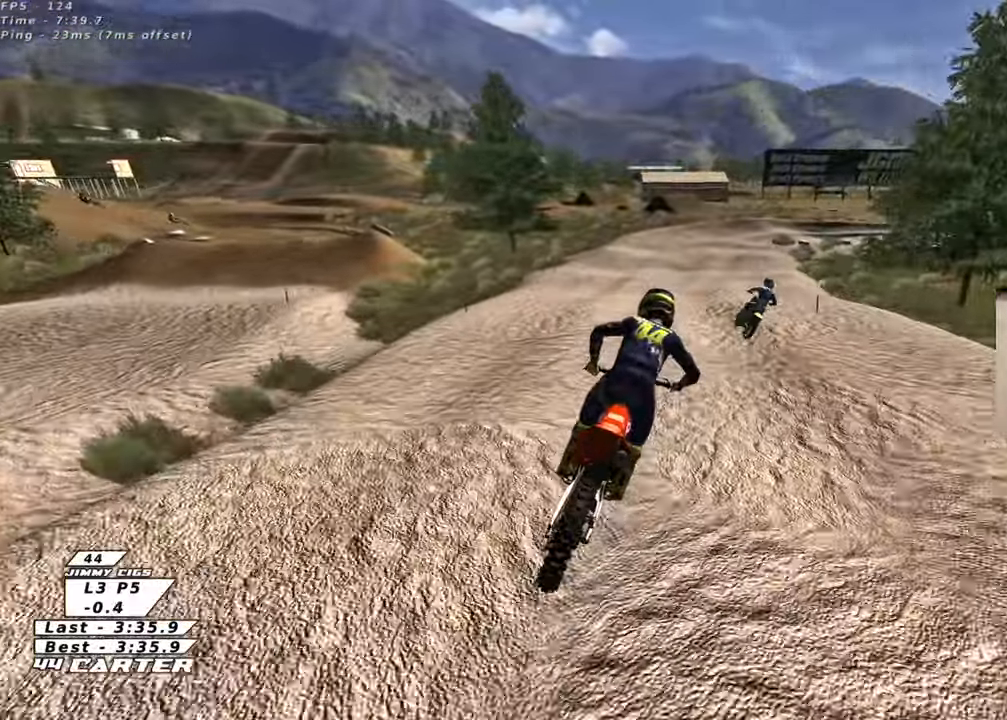
{"buttons": ["R2"], "left_stick": "down", "right_stick": "center", "events": [[17, "left_stick", "up"], [83, "X", "up"], [250, "left_stick", "center"], [333, "left_stick", "down"]]}
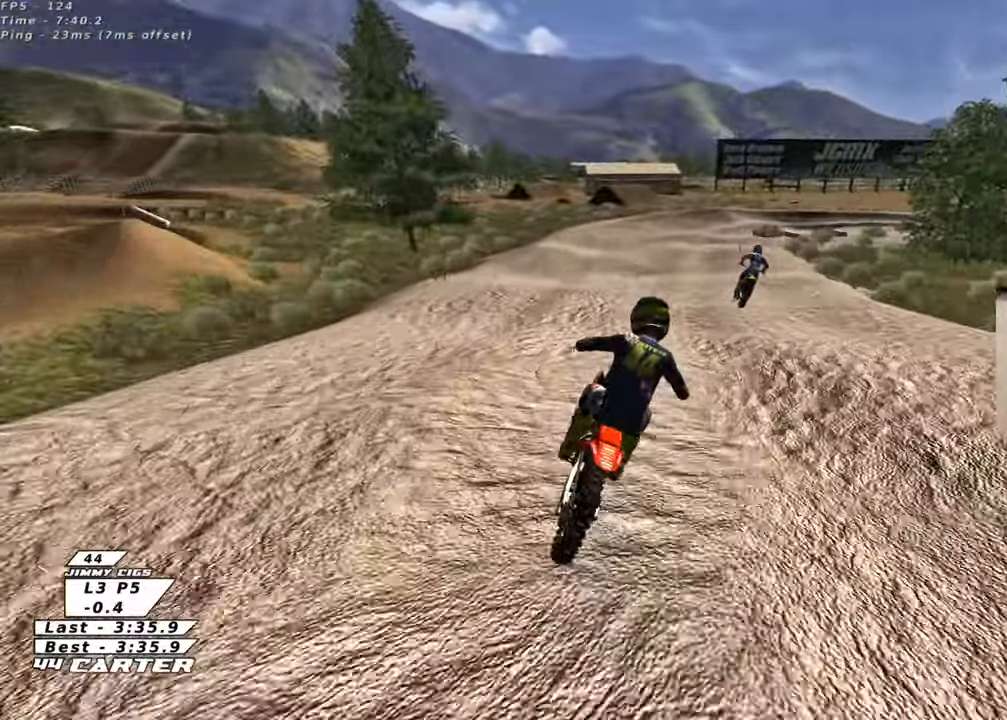
{"buttons": [], "left_stick": "down", "right_stick": "center", "events": [[67, "left_stick", "center"], [167, "X", "down"], [267, "X", "up"], [283, "L2", "down"], [350, "R2", "up"], [350, "X", "down"], [367, "left_stick", "down"], [433, "L2", "up"], [433, "X", "up"]]}
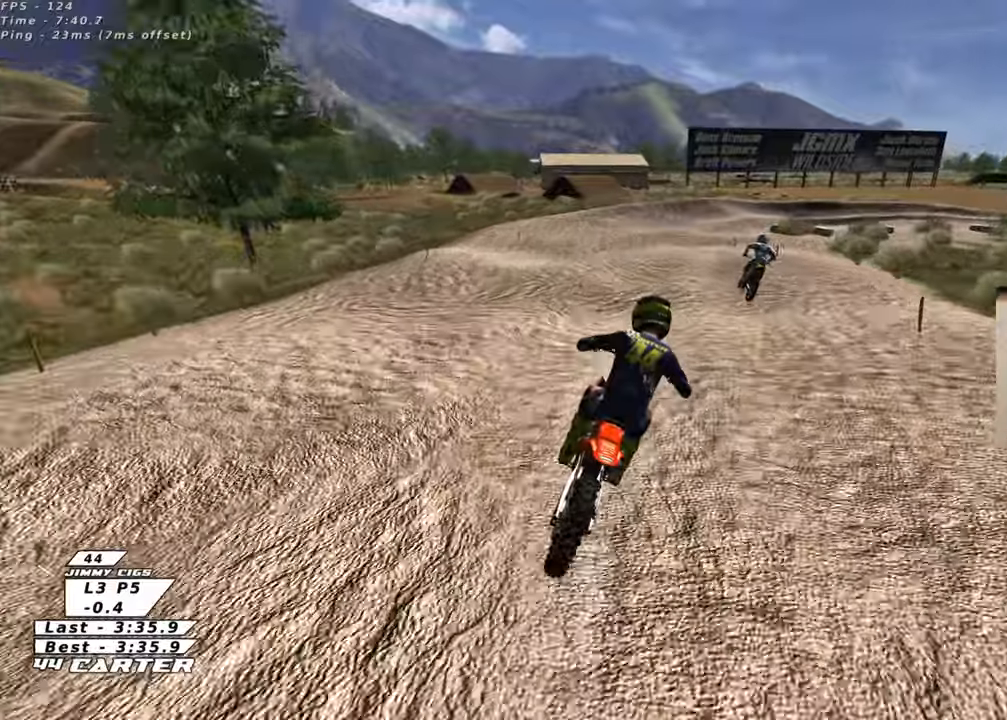
{"buttons": ["R2"], "left_stick": "center", "right_stick": "center", "events": [[167, "R2", "down"], [183, "left_stick", "down-right"], [233, "L2", "down"], [267, "X", "down"], [367, "R2", "up"], [367, "X", "up"], [433, "R2", "down"], [467, "left_stick", "center"], [500, "L2", "up"]]}
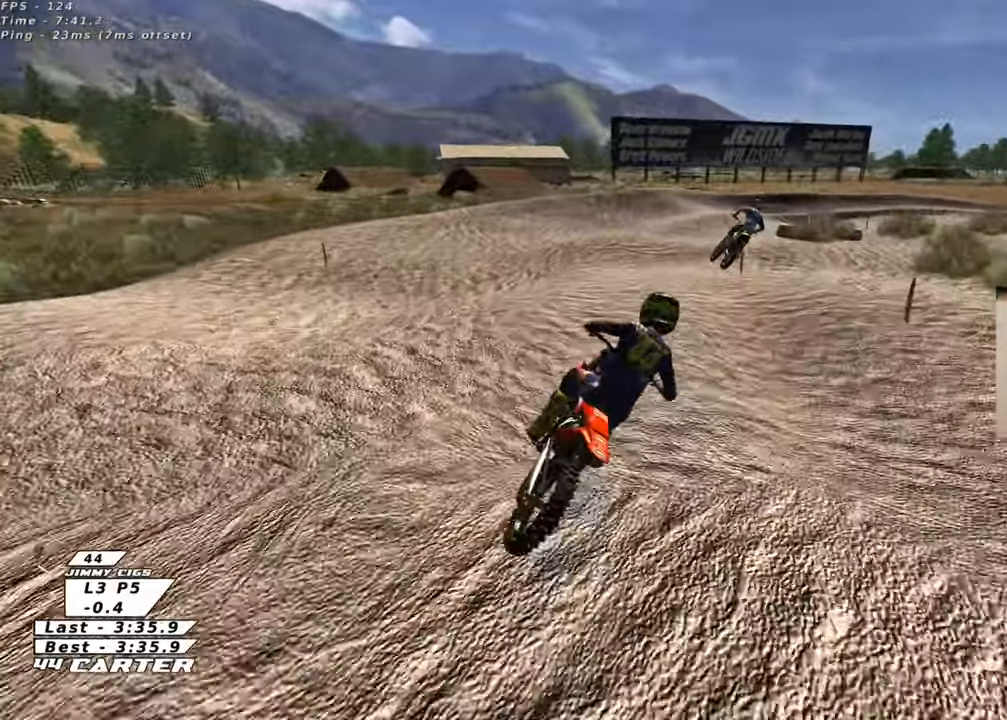
{"buttons": ["A", "R2"], "left_stick": "up", "right_stick": "center", "events": [[367, "left_stick", "up"], [417, "A", "down"]]}
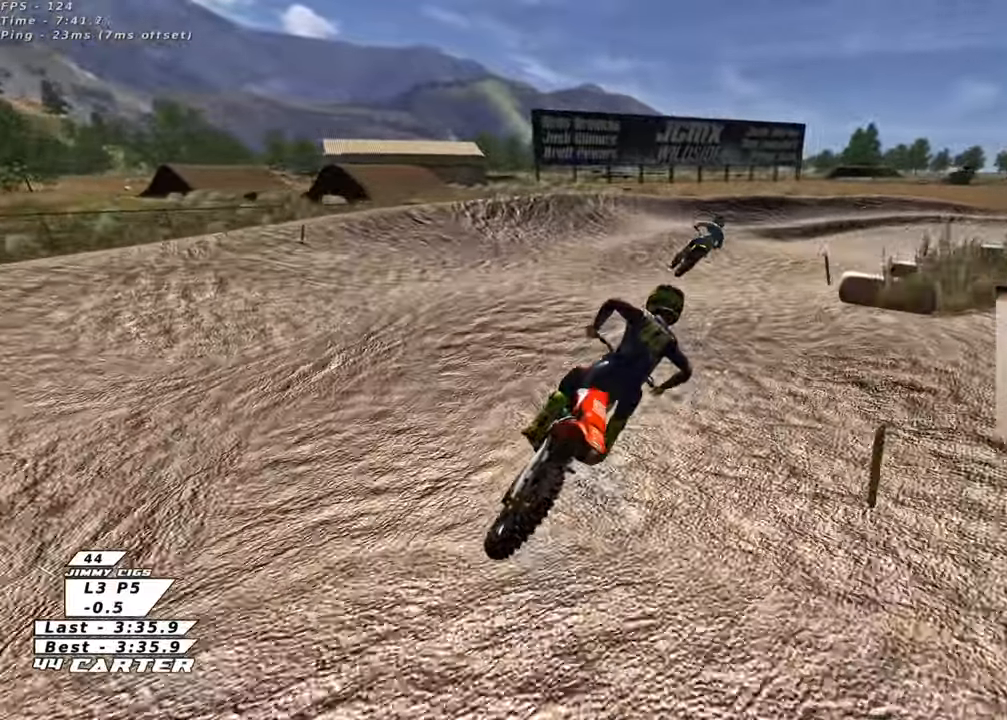
{"buttons": ["X"], "left_stick": "center", "right_stick": "center", "events": [[33, "A", "up"], [67, "left_stick", "center"], [83, "R2", "up"], [267, "R2", "down"], [500, "R2", "up"], [500, "X", "down"]]}
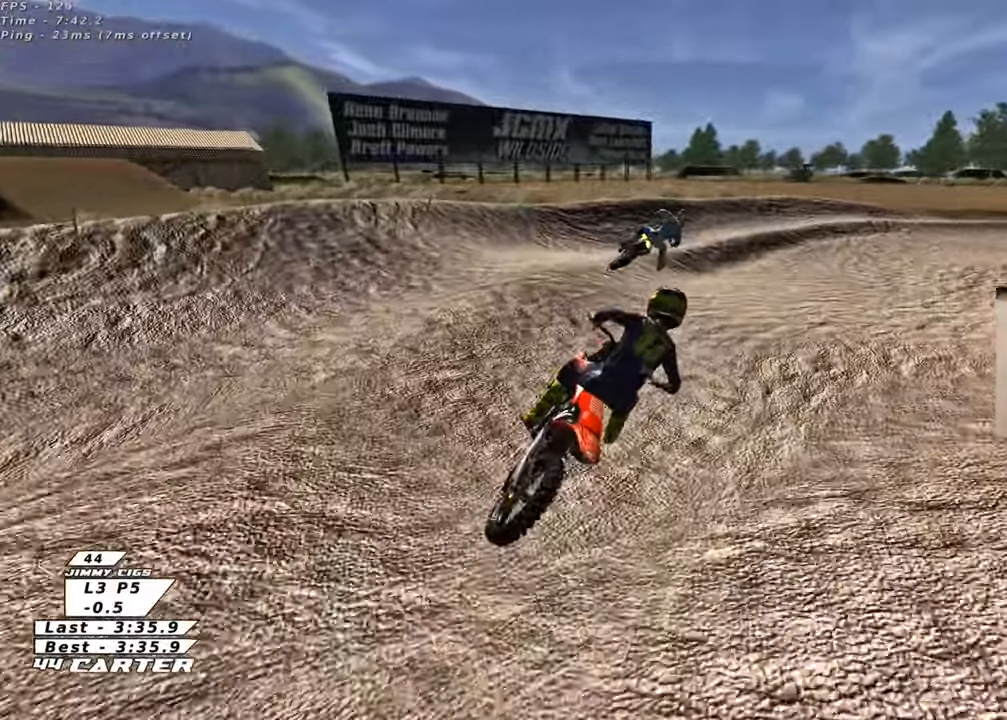
{"buttons": ["R2", "R3"], "left_stick": "right", "right_stick": "left", "events": [[17, "L2", "down"], [83, "X", "up"], [100, "left_stick", "right"], [333, "R3", "down"], [333, "right_stick", "left"], [350, "L2", "up"], [350, "R2", "down"]]}
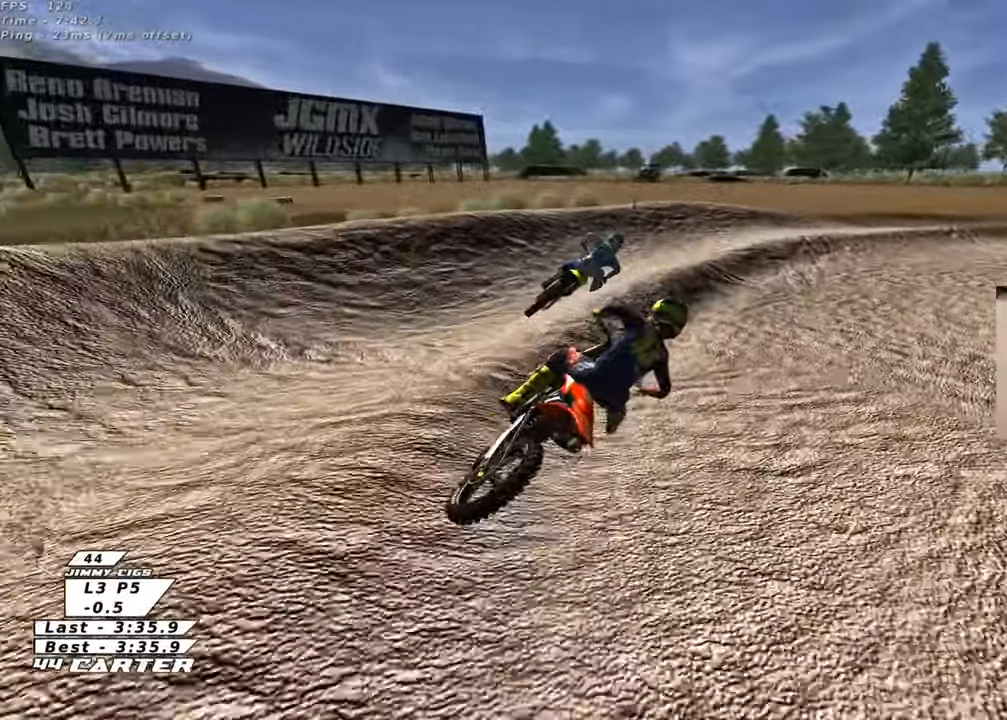
{"buttons": ["R2"], "left_stick": "center", "right_stick": "left", "events": [[150, "left_stick", "center"], [267, "left_stick", "right"], [350, "R3", "up"], [433, "left_stick", "center"]]}
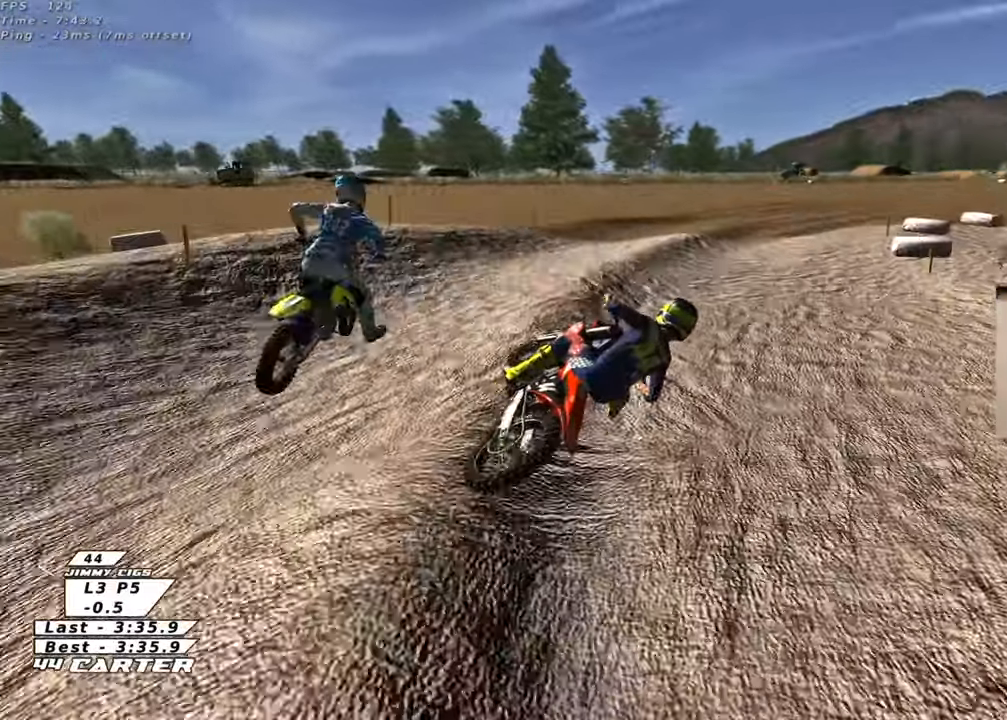
{"buttons": [], "left_stick": "up-left", "right_stick": "center", "events": [[50, "right_stick", "center"], [100, "left_stick", "up-left"], [333, "R2", "up"]]}
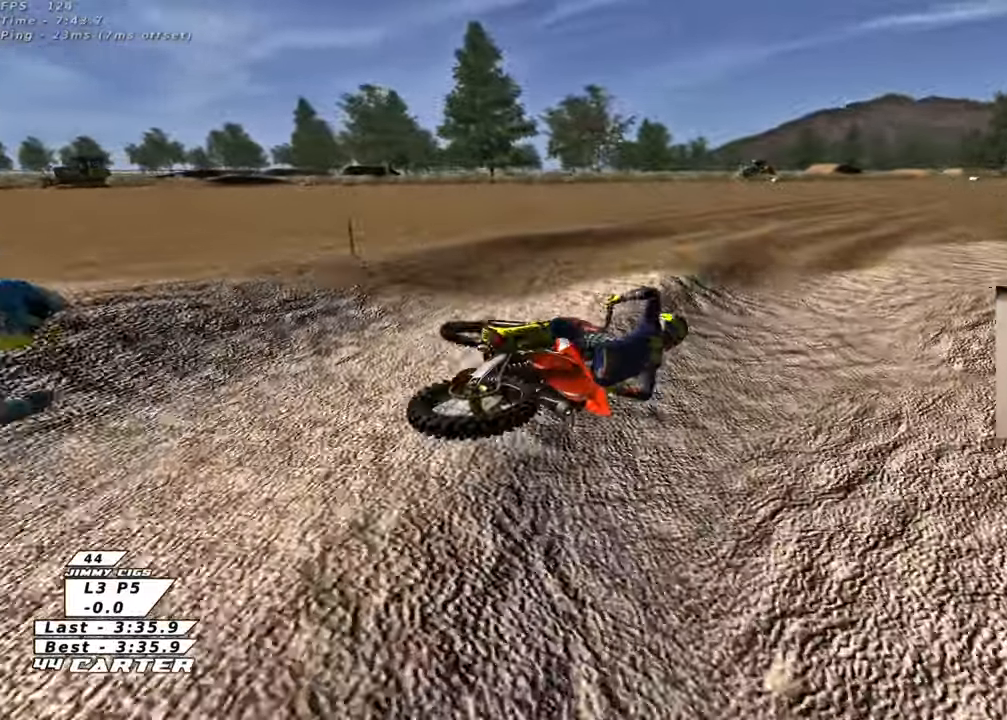
{"buttons": [], "left_stick": "up-left", "right_stick": "center", "events": []}
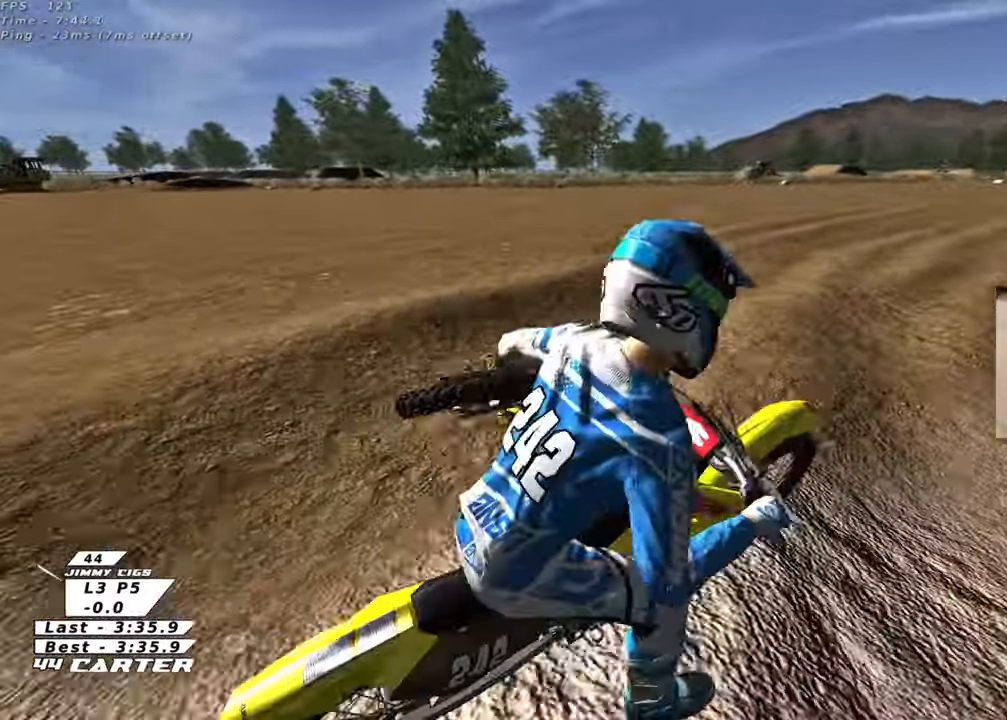
{"buttons": ["L2"], "left_stick": "left", "right_stick": "center", "events": [[17, "R2", "down"], [117, "R2", "up"], [217, "X", "down"], [250, "left_stick", "left"], [317, "X", "up"], [383, "L2", "down"], [383, "X", "down"], [483, "X", "up"]]}
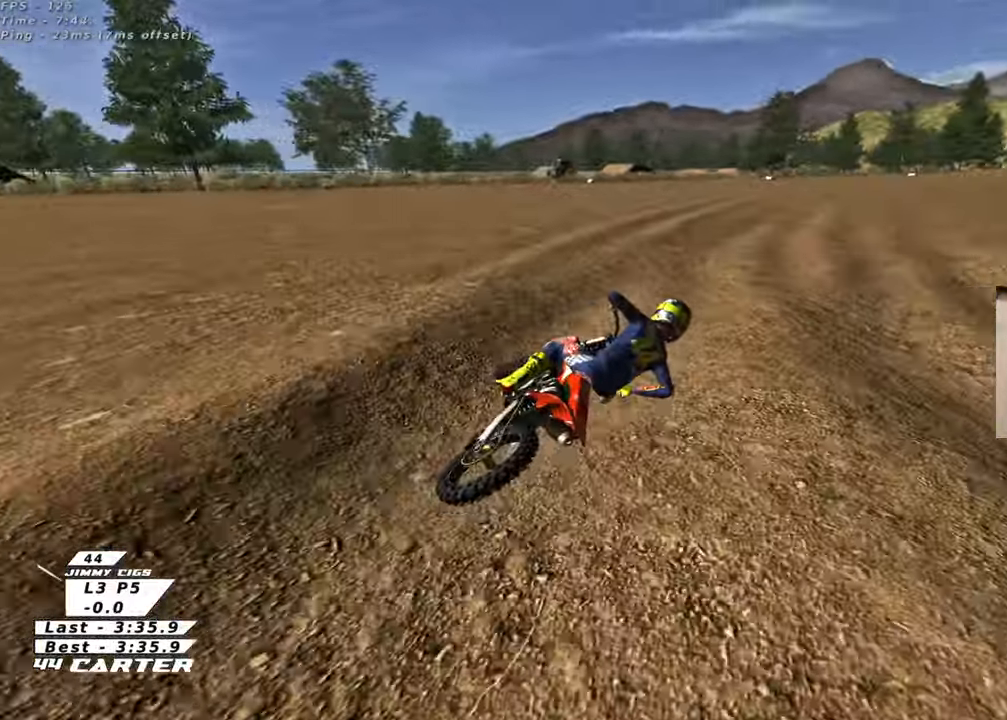
{"buttons": ["B", "R1", "R2"], "left_stick": "left", "right_stick": "center", "events": [[50, "X", "down"], [150, "X", "up"], [233, "B", "down"], [283, "R2", "down"], [317, "R1", "down"], [333, "L2", "up"]]}
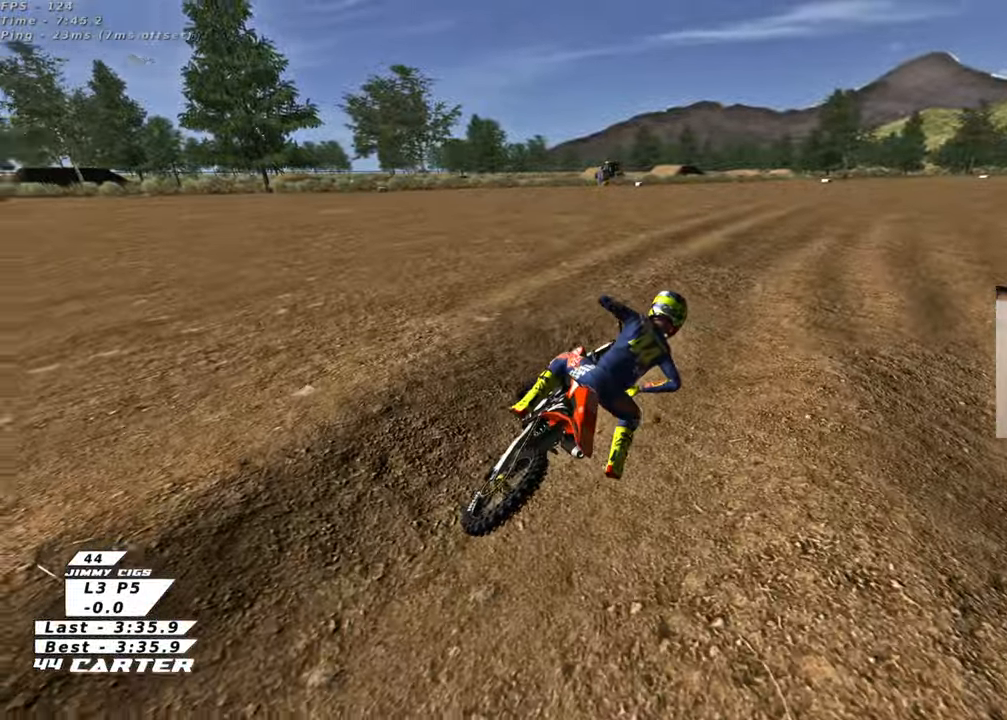
{"buttons": ["R2"], "left_stick": "up", "right_stick": "center", "events": [[150, "left_stick", "down"], [167, "R1", "up"], [183, "B", "up"], [250, "left_stick", "up-left"], [350, "left_stick", "center"], [417, "left_stick", "up"]]}
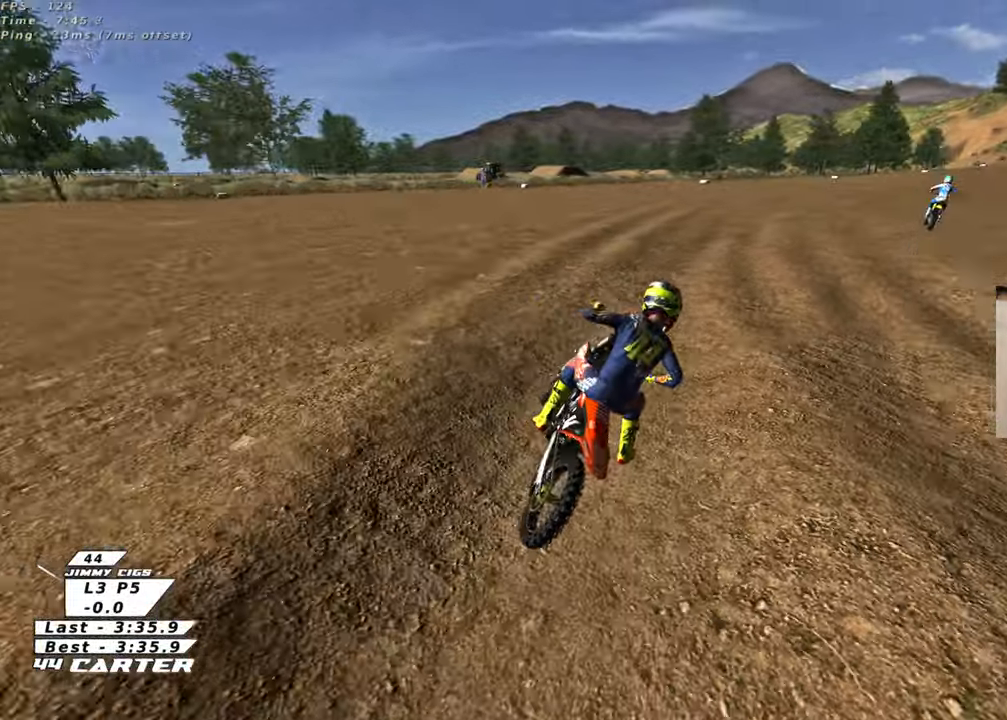
{"buttons": ["R2", "R3"], "left_stick": "up", "right_stick": "center", "events": [[17, "left_stick", "center"], [183, "R3", "down"], [183, "left_stick", "up"], [183, "right_stick", "left"], [250, "right_stick", "center"]]}
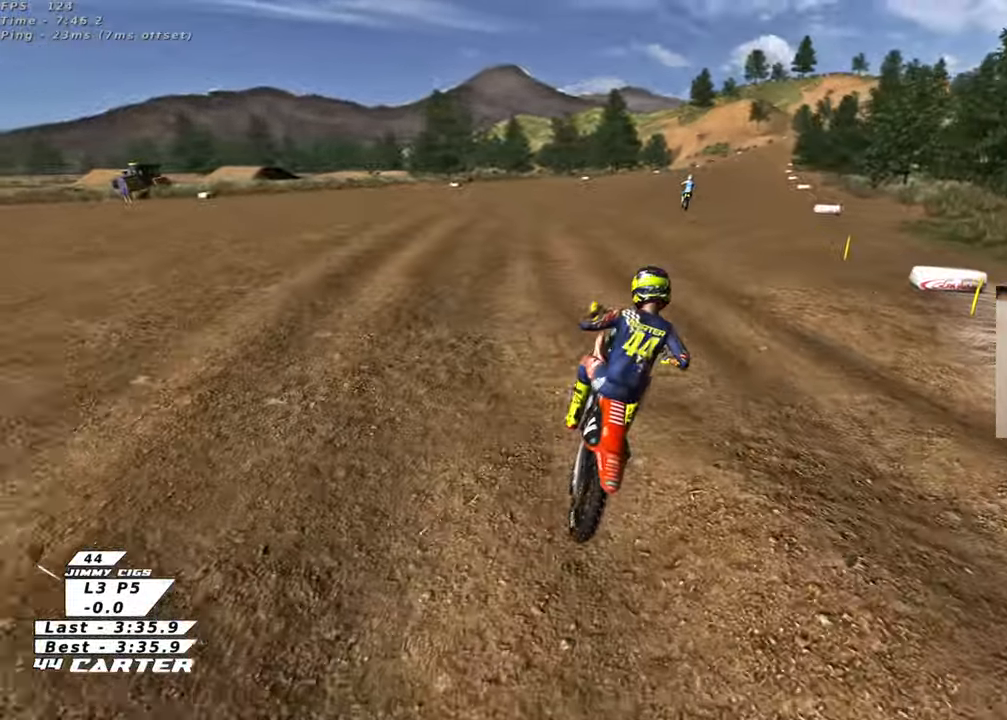
{"buttons": ["L1", "R1", "R2", "R3"], "left_stick": "right", "right_stick": "down-left", "events": [[83, "right_stick", "left"], [100, "left_stick", "up-right"], [150, "right_stick", "down-left"], [167, "R2", "up"], [167, "R3", "up"], [200, "R1", "down"], [233, "left_stick", "right"], [250, "R2", "down"], [267, "R3", "down"], [450, "L1", "down"]]}
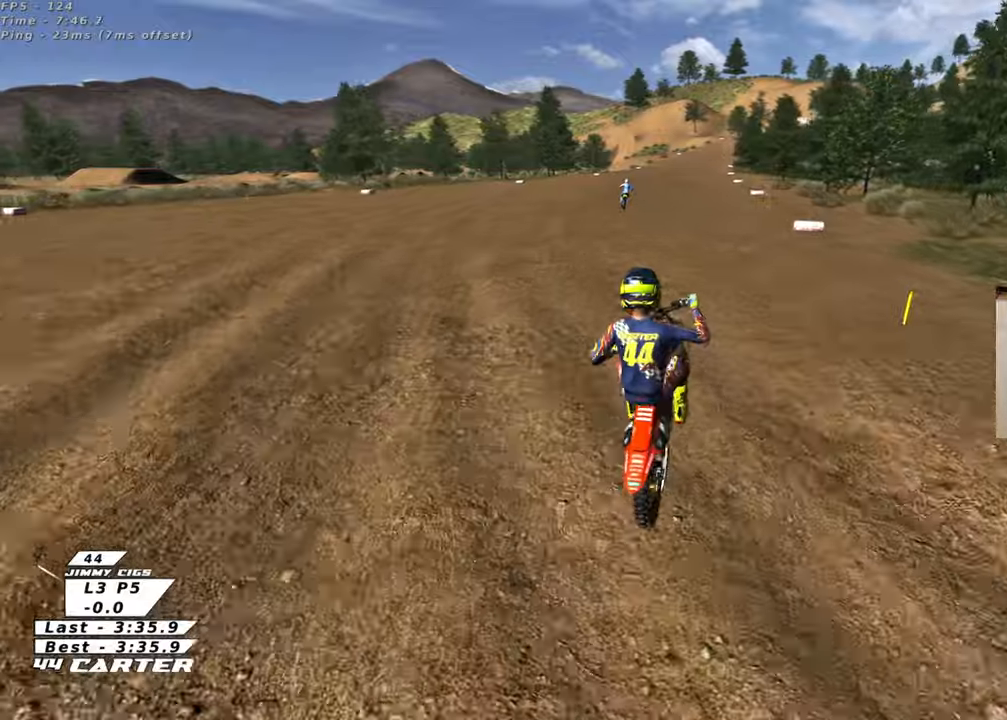
{"buttons": ["R2", "R3"], "left_stick": "up", "right_stick": "left", "events": [[83, "R1", "up"], [117, "L1", "up"], [117, "R3", "up"], [217, "left_stick", "up"], [283, "R3", "down"], [283, "right_stick", "left"]]}
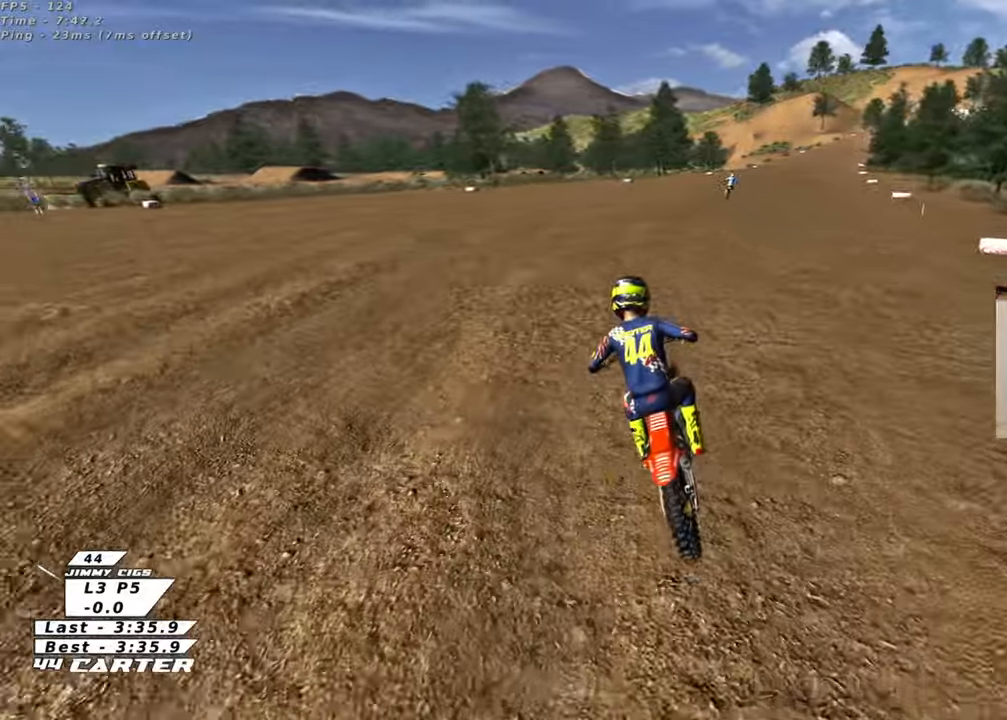
{"buttons": ["R2"], "left_stick": "center", "right_stick": "center", "events": [[67, "R3", "up"], [150, "right_stick", "center"], [250, "A", "down"], [367, "A", "up"], [433, "left_stick", "center"]]}
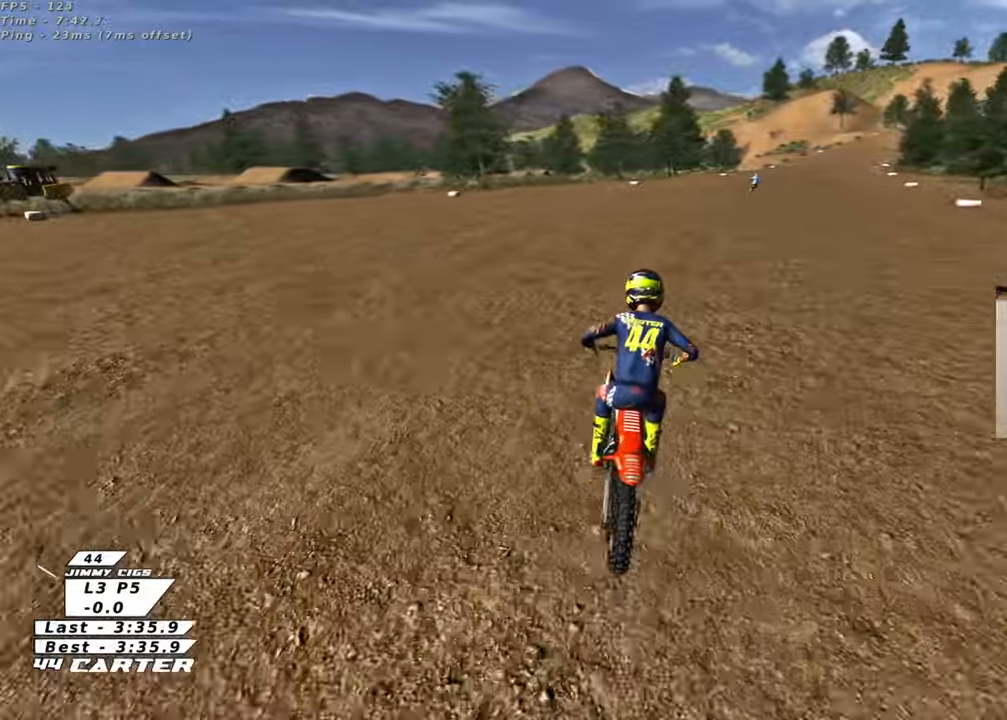
{"buttons": ["R2"], "left_stick": "down", "right_stick": "center", "events": [[50, "left_stick", "up"], [150, "left_stick", "center"], [267, "left_stick", "up"], [367, "left_stick", "center"], [417, "left_stick", "down"]]}
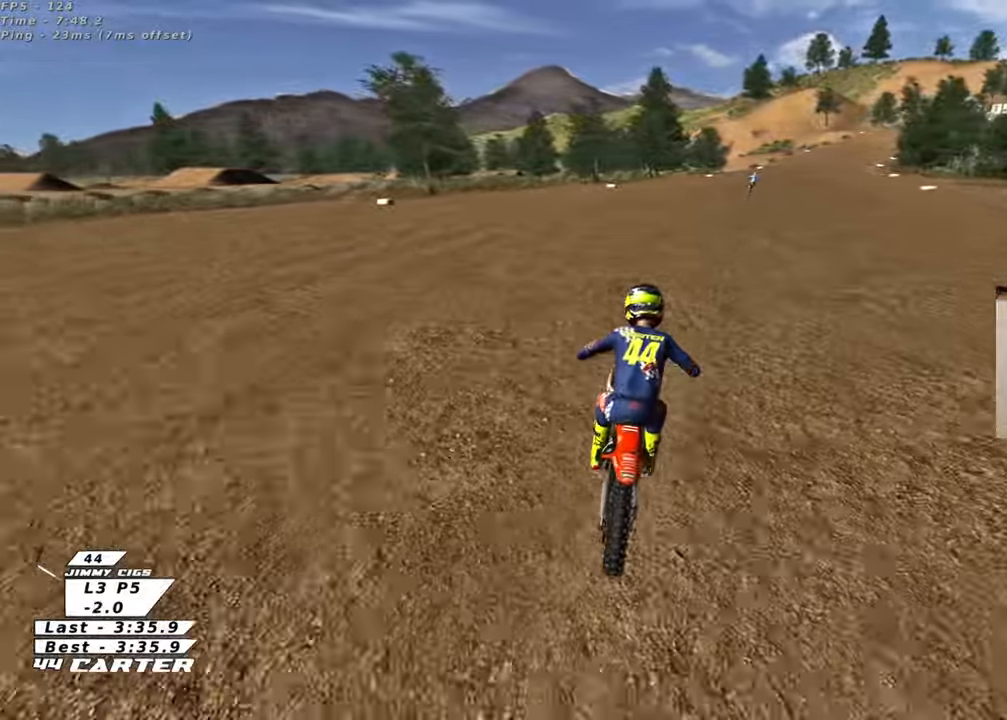
{"buttons": ["R2"], "left_stick": "down", "right_stick": "center", "events": [[50, "left_stick", "up"], [117, "left_stick", "center"], [133, "A", "down"], [267, "A", "up"], [450, "left_stick", "down"]]}
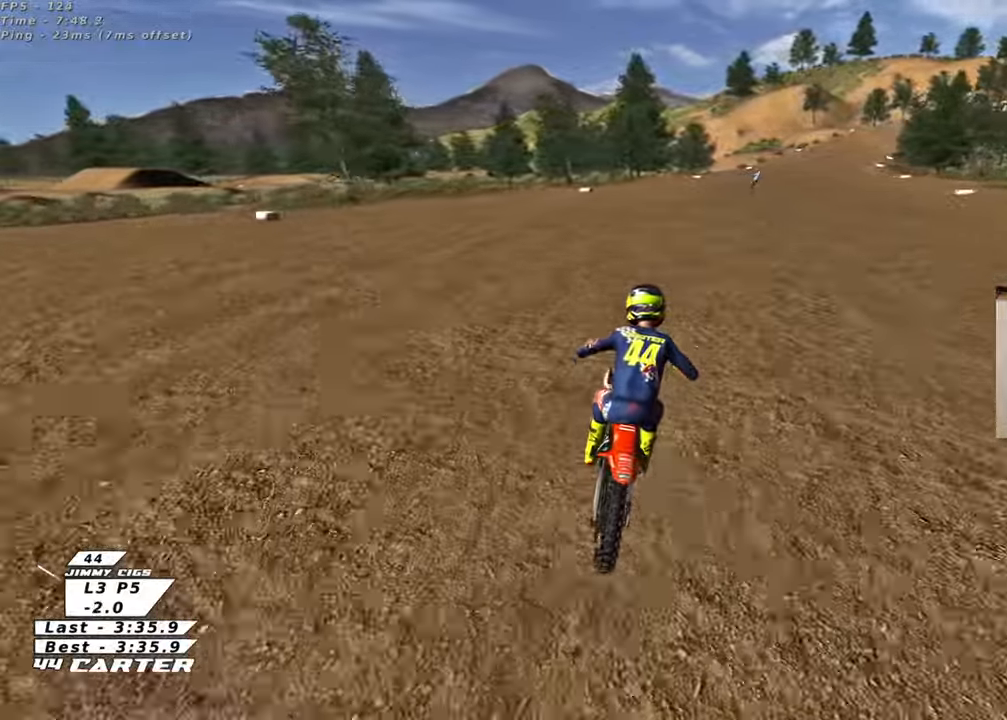
{"buttons": ["R2"], "left_stick": "center", "right_stick": "center", "events": [[83, "left_stick", "center"]]}